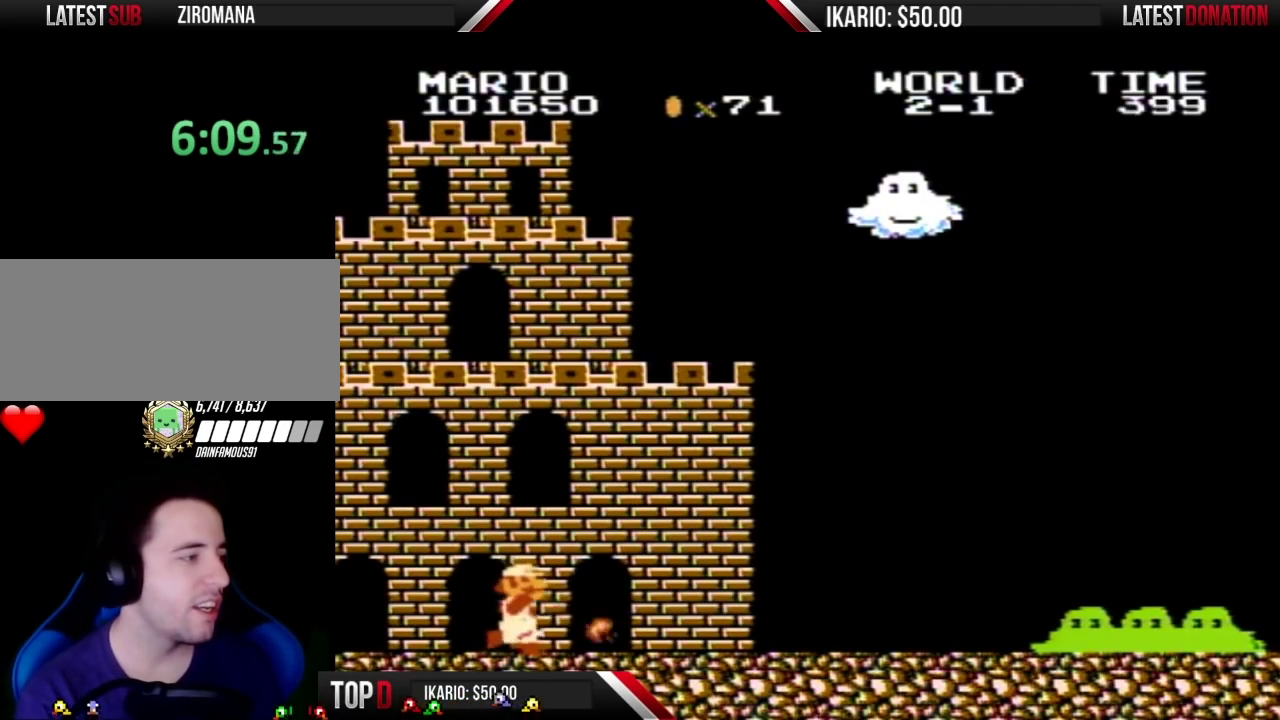
Gameplay with a controller (Nintendo layout); each line is a JSON object with the inputs held at the frame after it. "events" lists button and stick changes between this image and that frame as [ms after this image, input, new state], when the widget could be followed in between. Not read: L3 R3.
{"buttons": ["B", "DPAD_RIGHT"], "events": [[50, "DPAD_RIGHT", "down"], [117, "B", "down"]]}
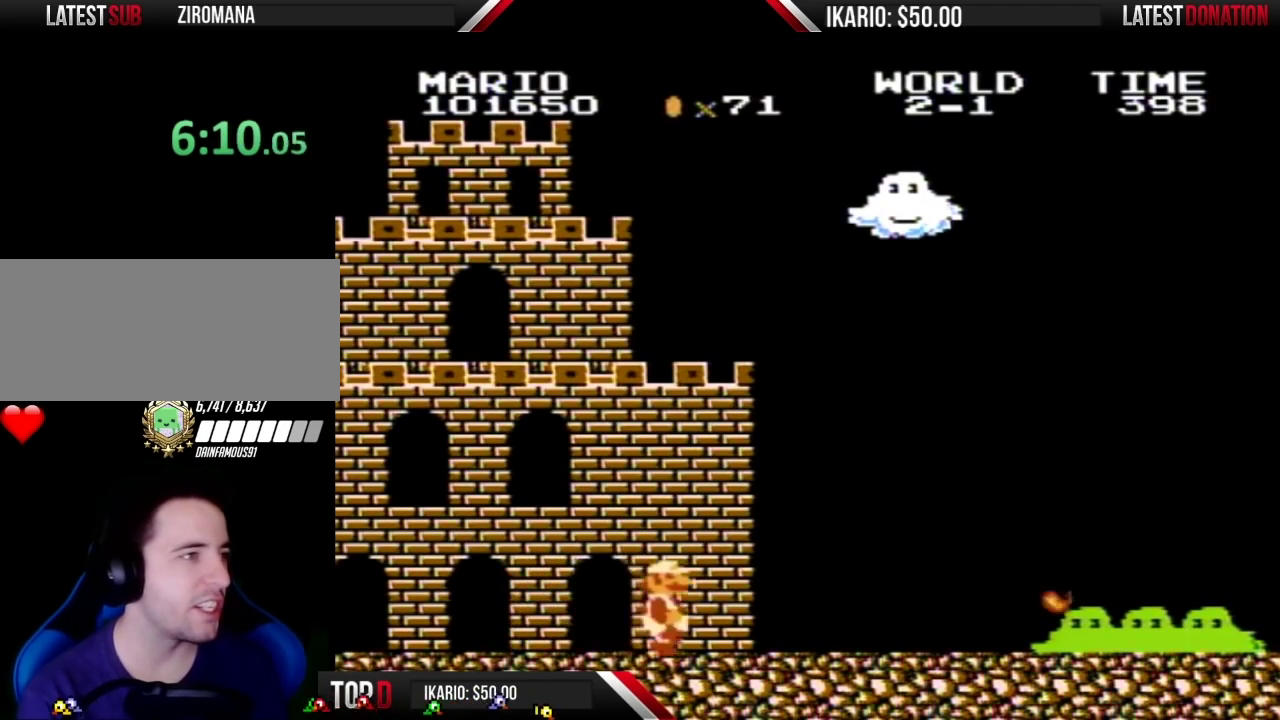
{"buttons": ["B", "DPAD_RIGHT"], "events": []}
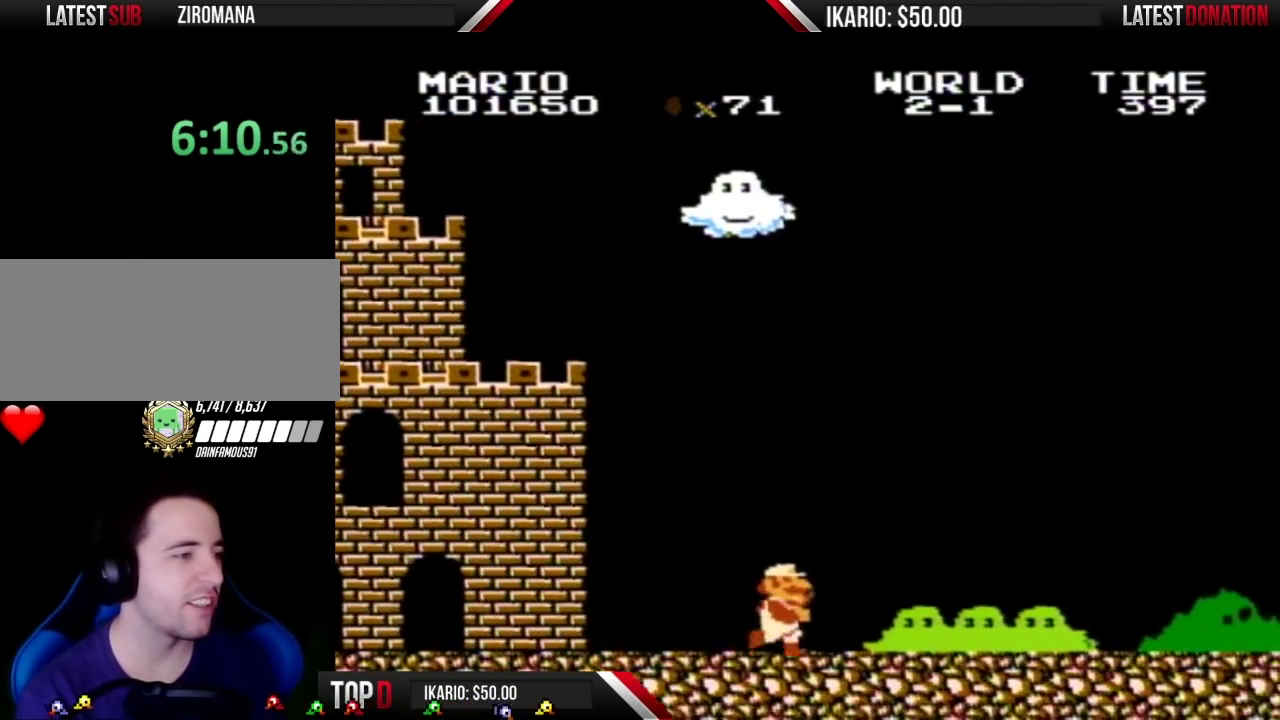
{"buttons": ["B", "DPAD_RIGHT"], "events": [[83, "B", "up"], [183, "B", "down"], [300, "B", "up"], [367, "B", "down"]]}
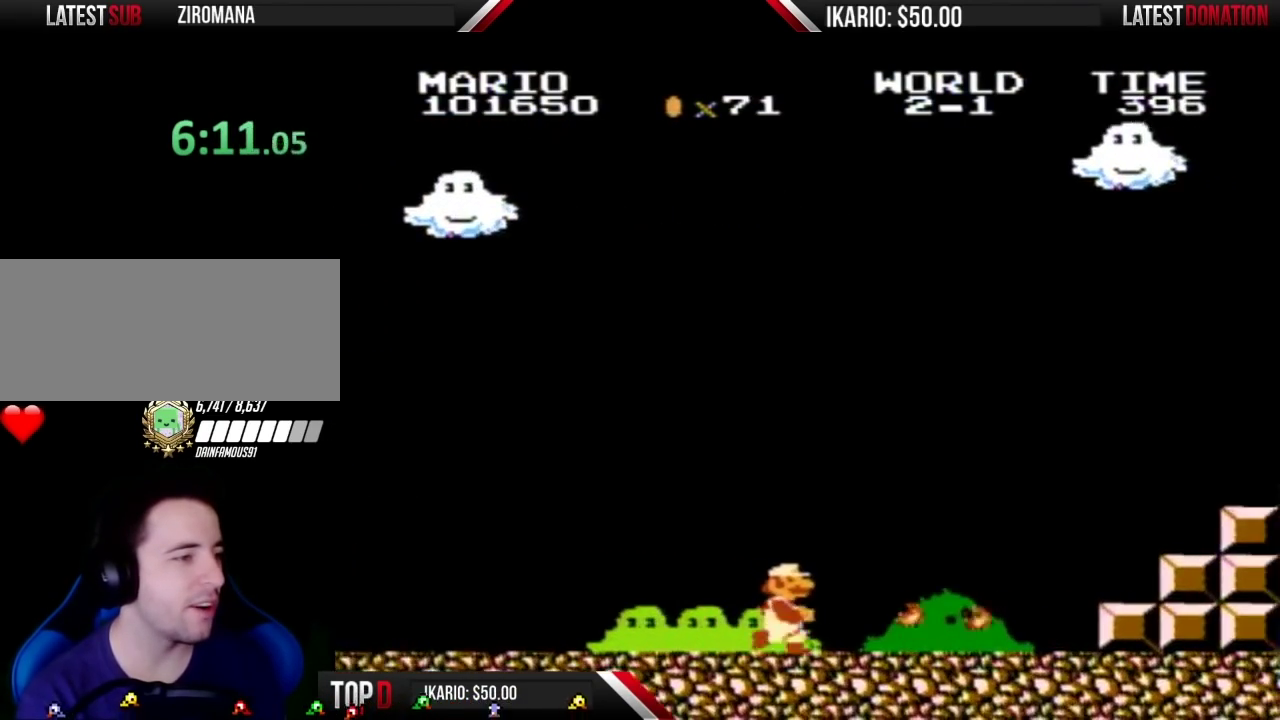
{"buttons": ["B", "DPAD_RIGHT"], "events": [[17, "B", "up"], [83, "B", "down"], [83, "DPAD_RIGHT", "up"], [400, "DPAD_RIGHT", "down"]]}
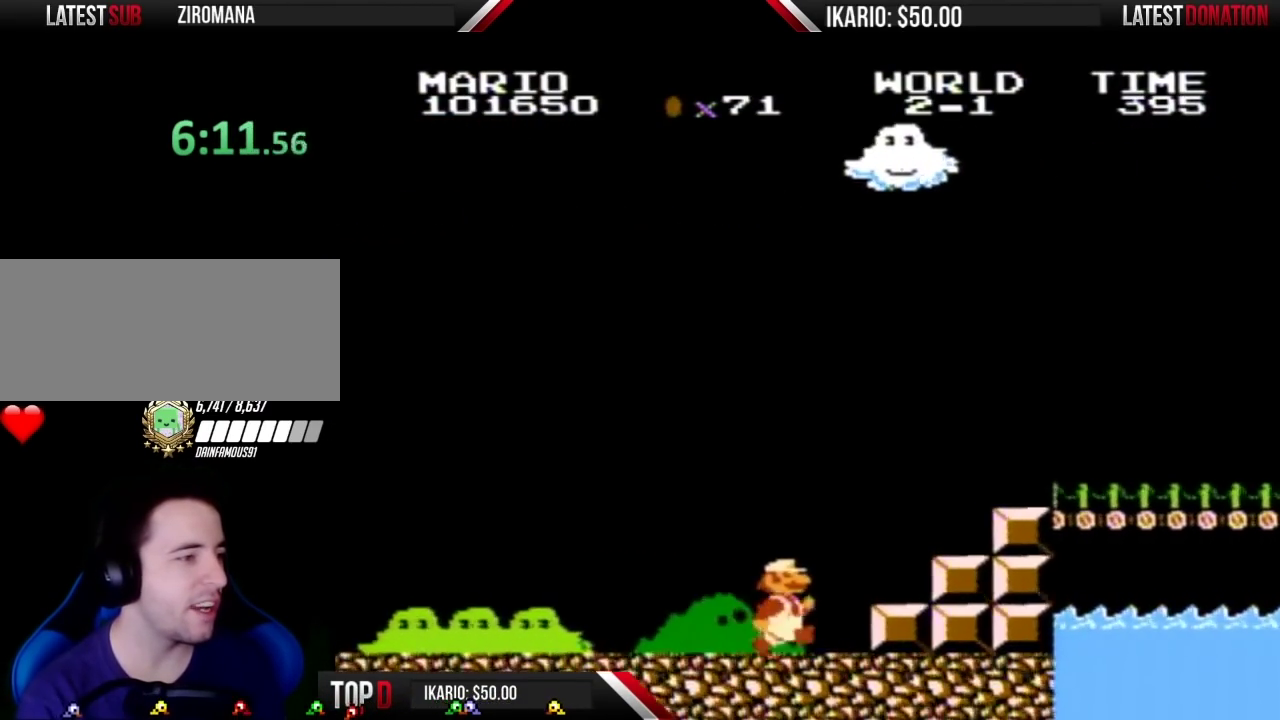
{"buttons": ["B", "DPAD_LEFT"], "events": [[183, "A", "down"], [217, "DPAD_RIGHT", "up"], [433, "A", "up"], [433, "DPAD_LEFT", "down"]]}
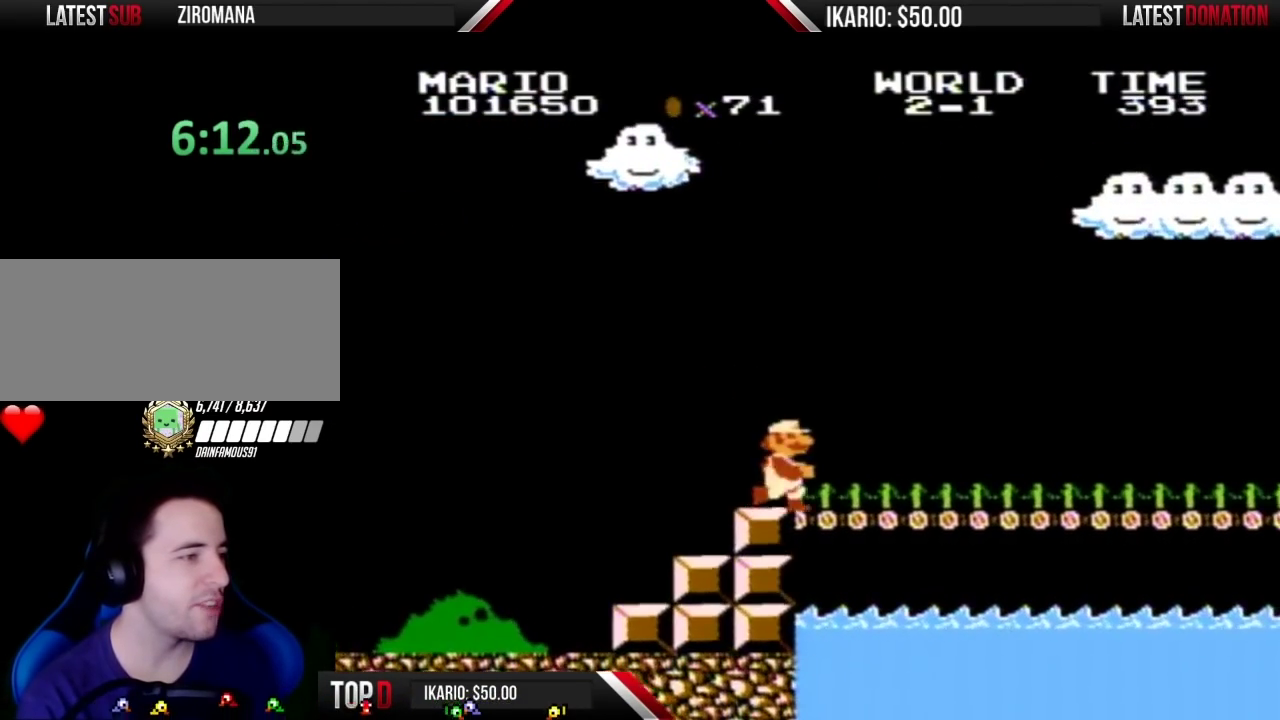
{"buttons": ["B"], "events": [[117, "DPAD_LEFT", "up"], [267, "A", "down"], [333, "A", "up"]]}
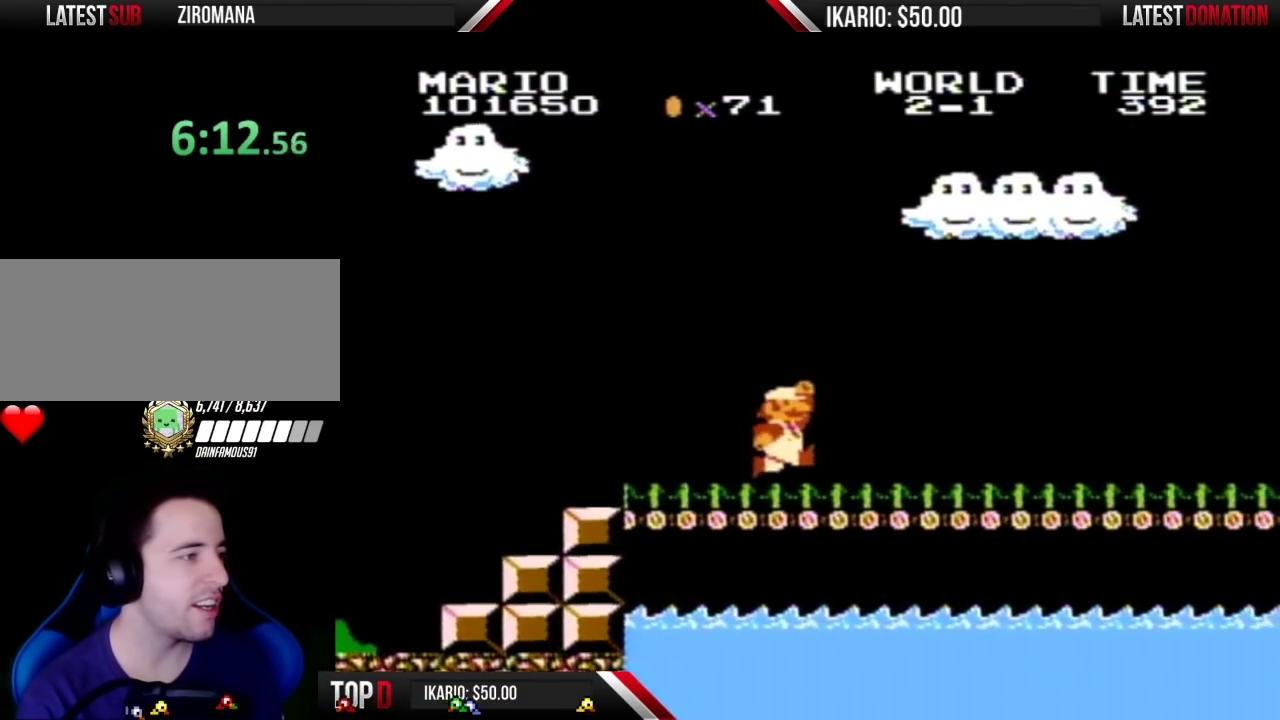
{"buttons": ["B"], "events": [[267, "A", "down"], [333, "A", "up"]]}
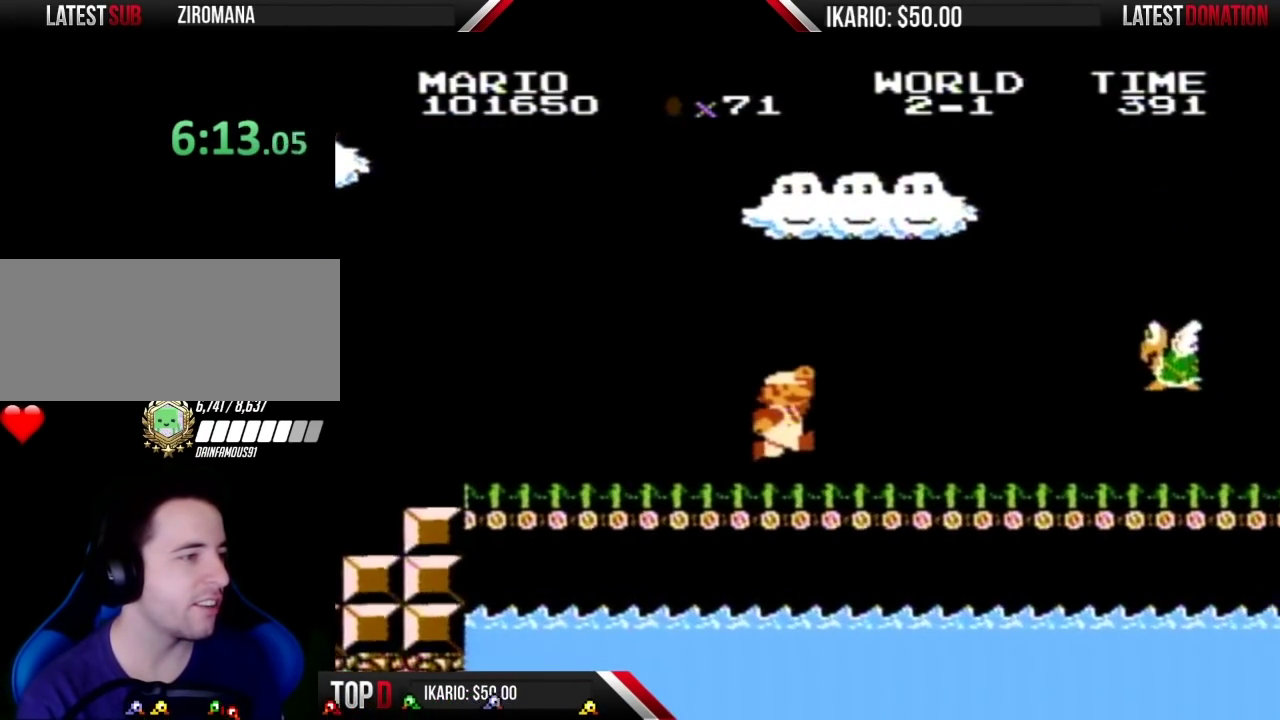
{"buttons": ["DPAD_LEFT"], "events": [[267, "A", "down"], [367, "A", "up"], [467, "B", "up"], [483, "DPAD_LEFT", "down"]]}
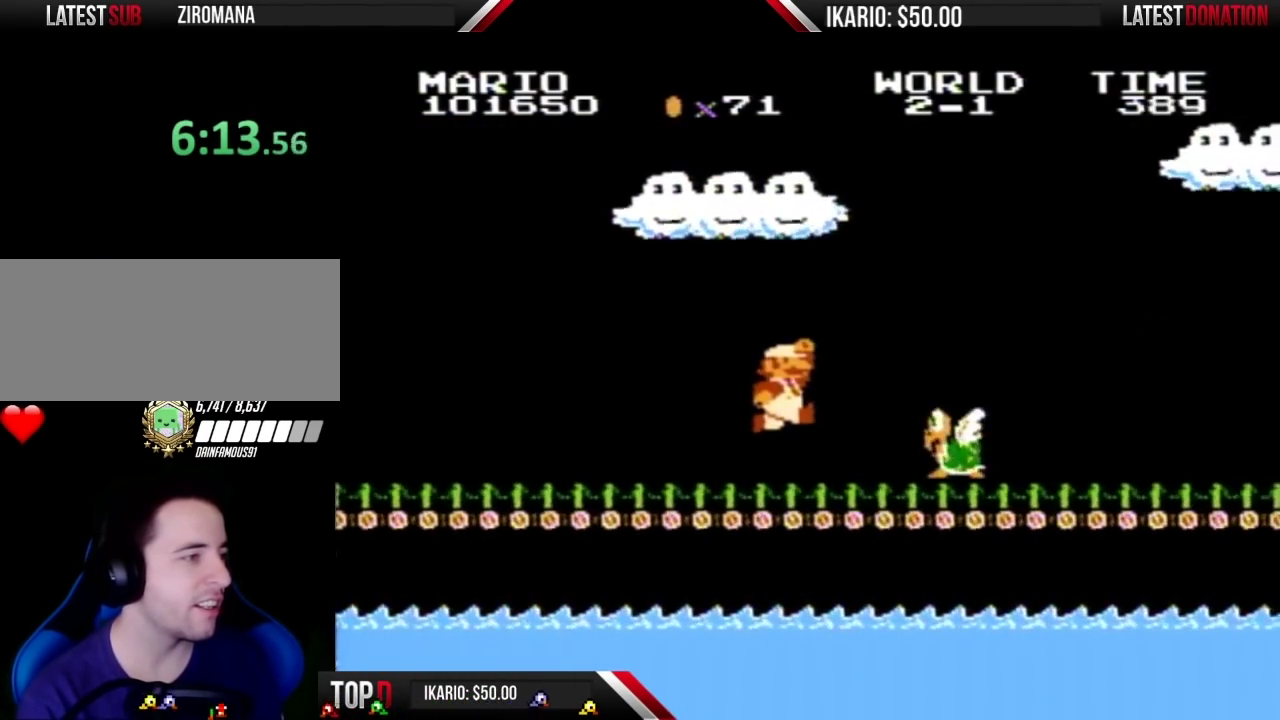
{"buttons": ["A"], "events": [[267, "DPAD_LEFT", "up"], [333, "A", "down"]]}
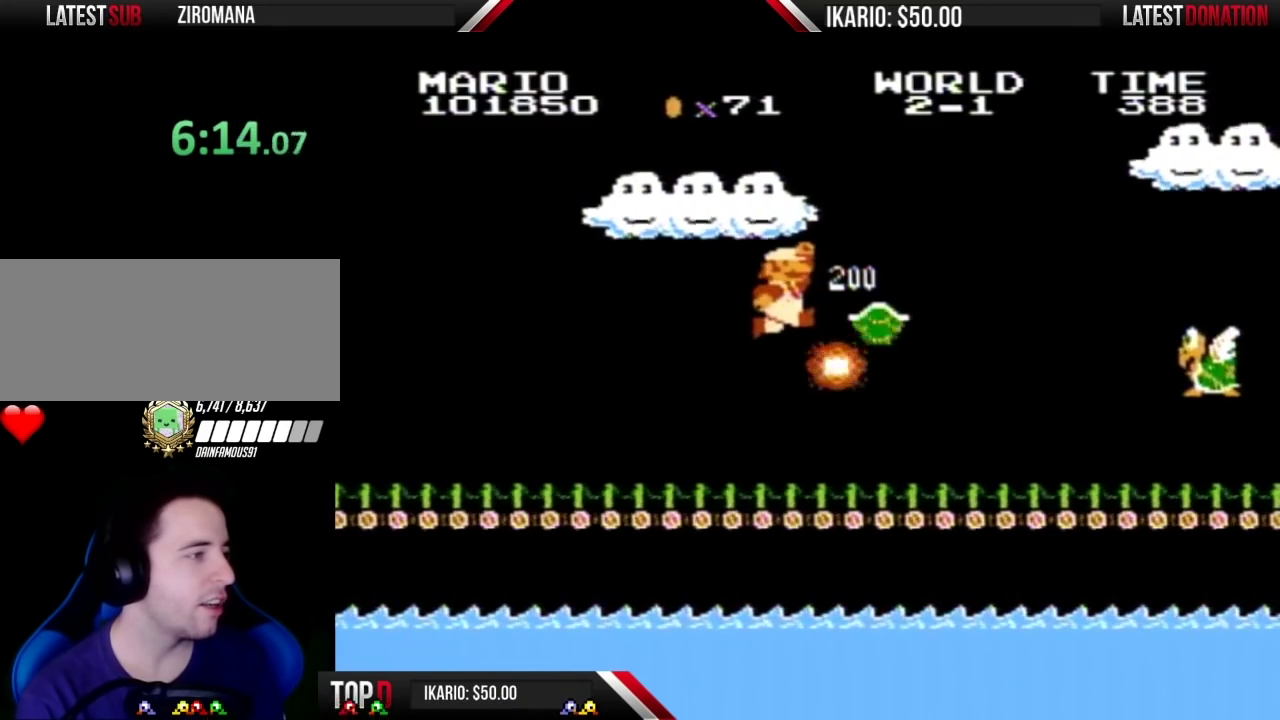
{"buttons": [], "events": [[17, "B", "down"], [267, "A", "up"], [267, "B", "up"], [367, "B", "down"], [433, "B", "up"]]}
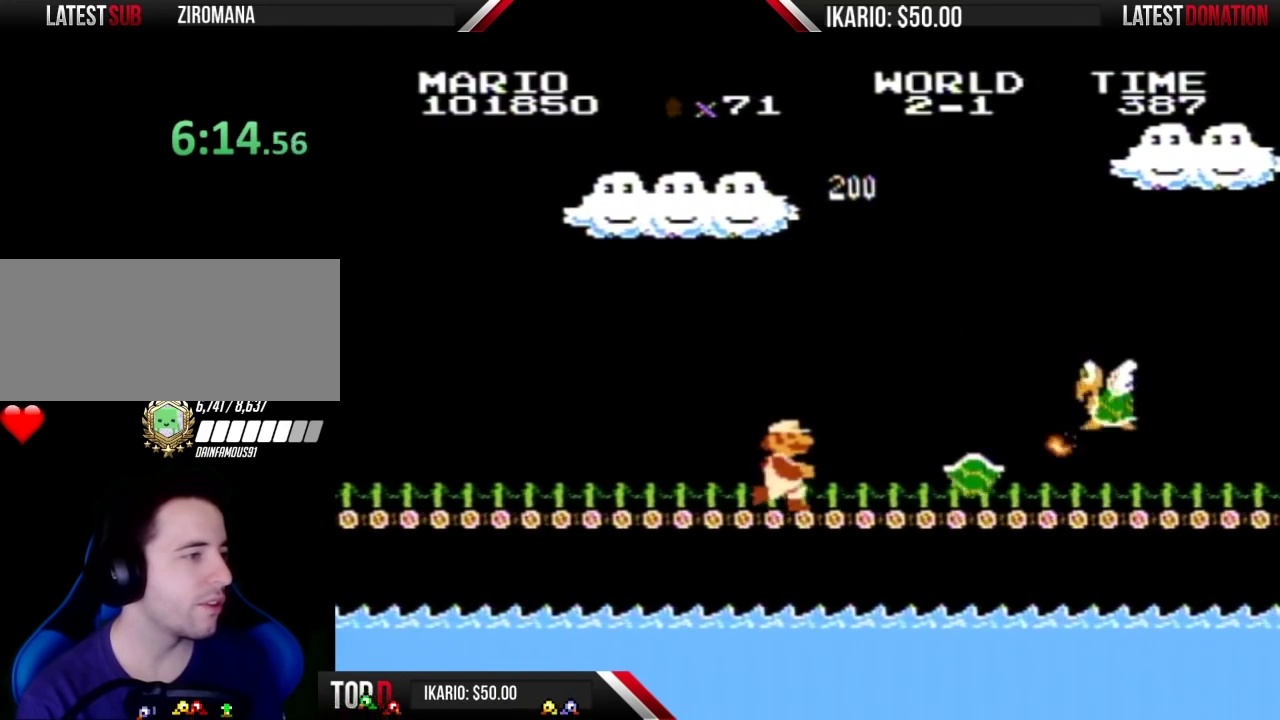
{"buttons": ["A"], "events": [[300, "A", "down"]]}
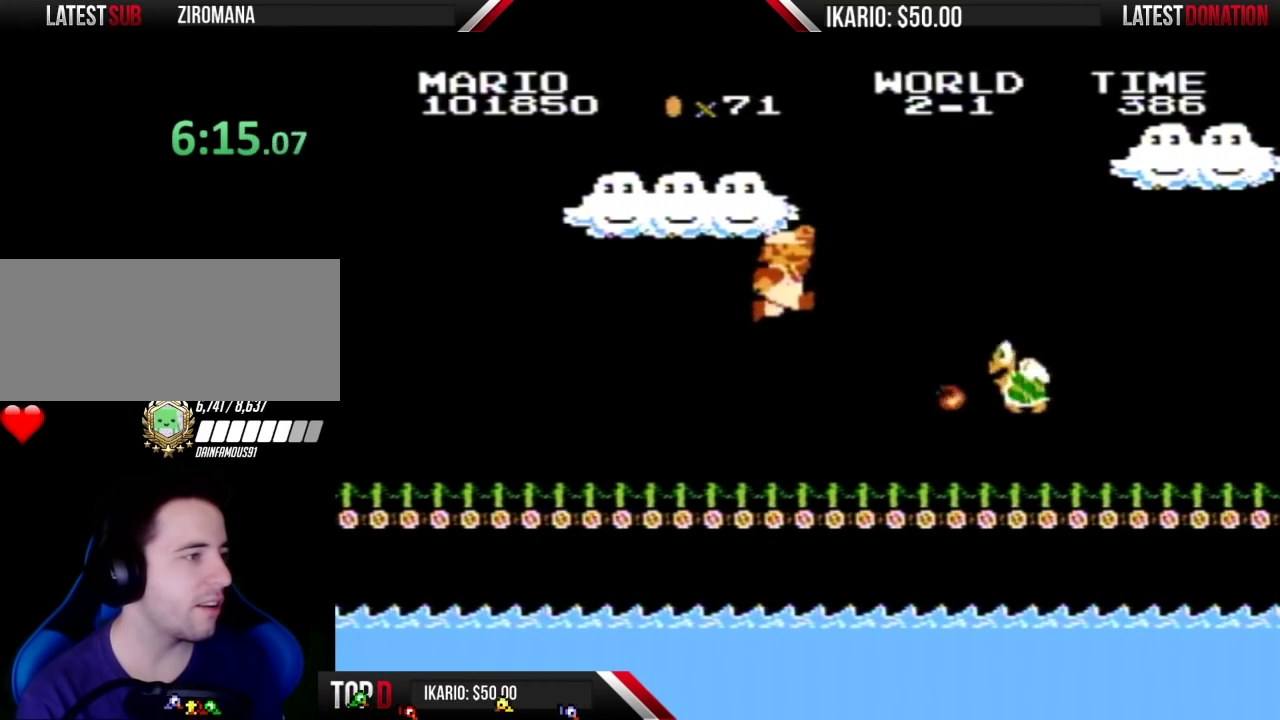
{"buttons": ["B"], "events": [[17, "B", "down"], [150, "B", "up"], [217, "B", "down"], [267, "A", "up"]]}
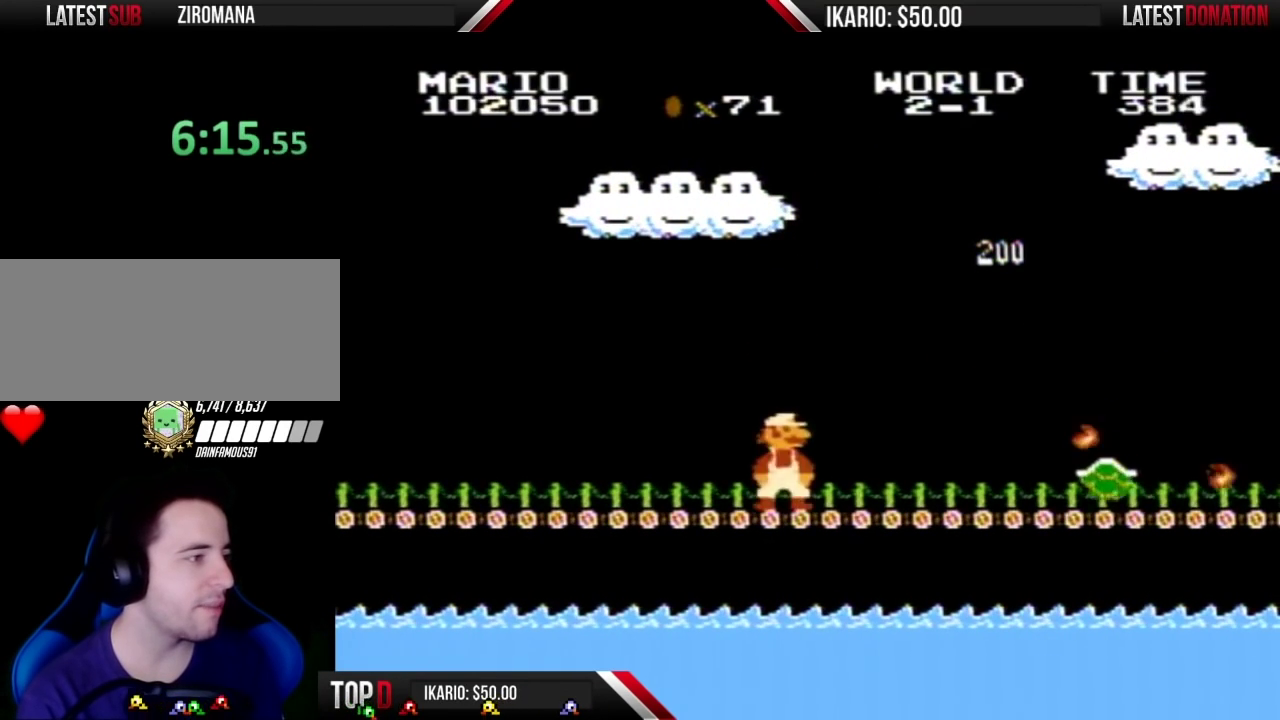
{"buttons": ["B", "DPAD_LEFT"], "events": [[83, "DPAD_RIGHT", "down"], [150, "DPAD_RIGHT", "up"], [217, "A", "down"], [217, "DPAD_LEFT", "down"], [333, "A", "up"]]}
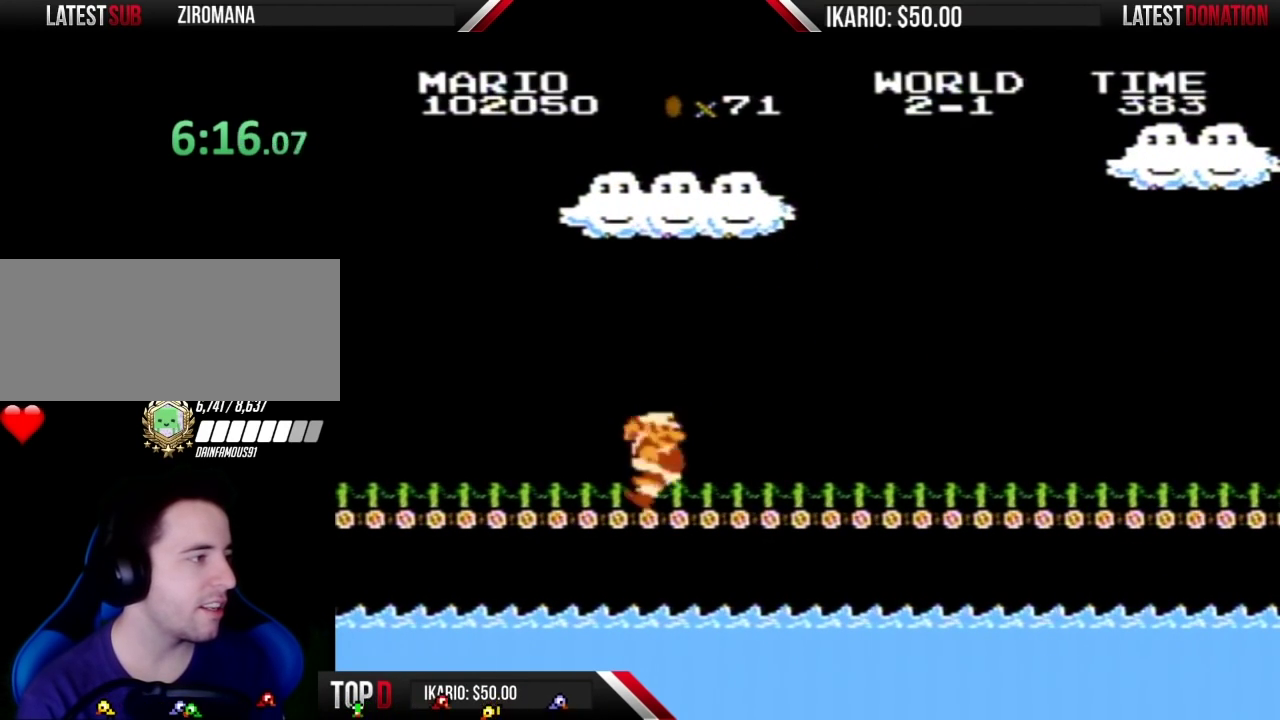
{"buttons": ["B"], "events": [[250, "A", "down"], [333, "A", "up"], [333, "DPAD_LEFT", "up"]]}
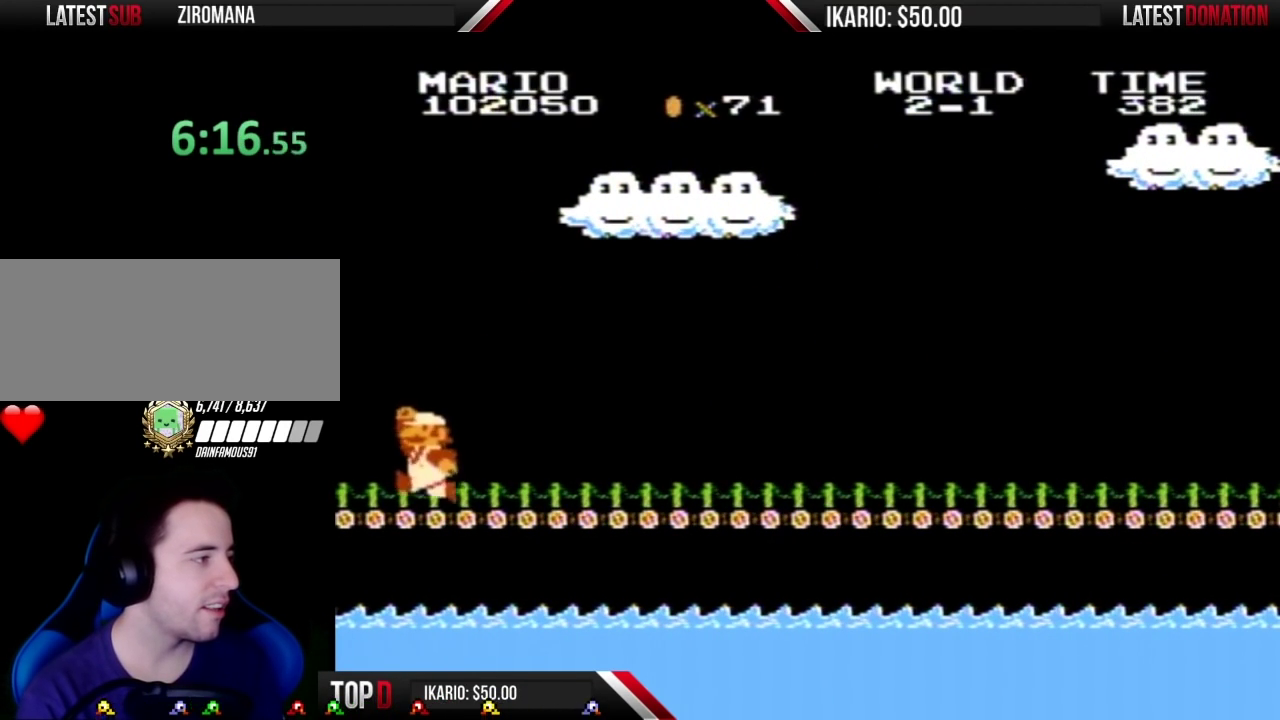
{"buttons": ["B", "DPAD_RIGHT"], "events": [[267, "A", "down"], [333, "A", "up"], [367, "DPAD_RIGHT", "down"]]}
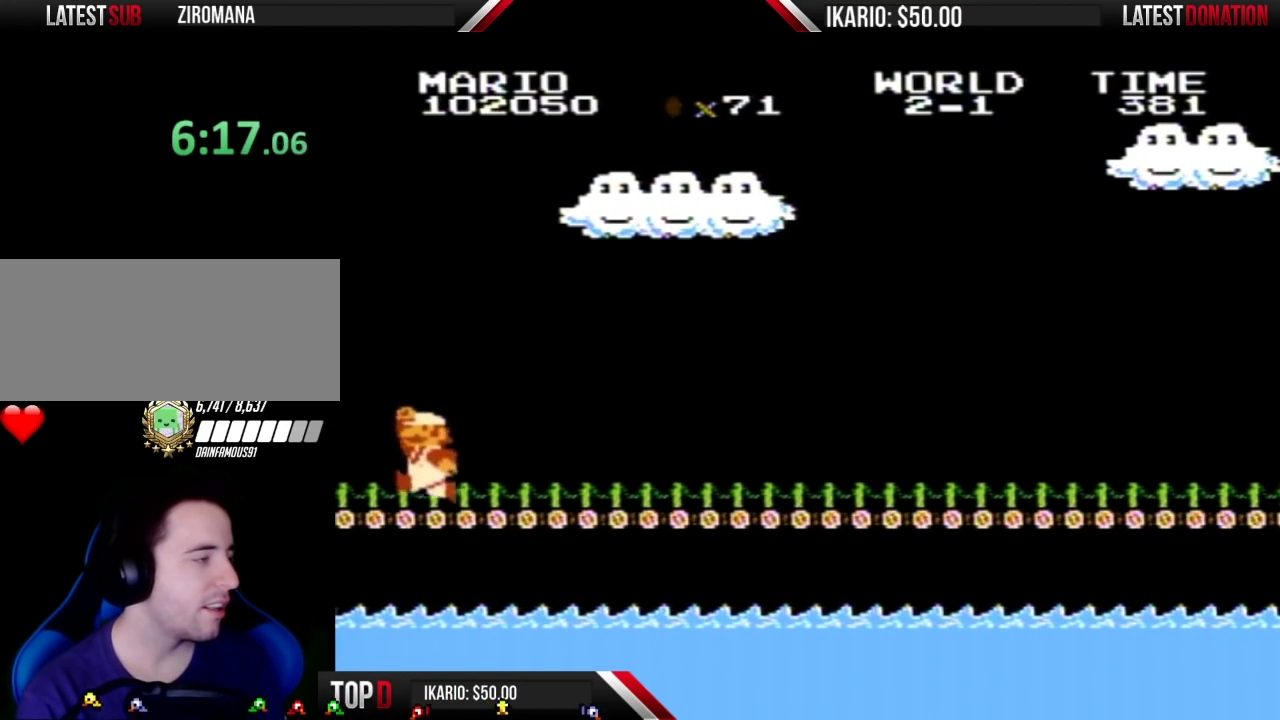
{"buttons": ["B"], "events": [[300, "A", "down"], [367, "A", "up"], [400, "DPAD_RIGHT", "up"]]}
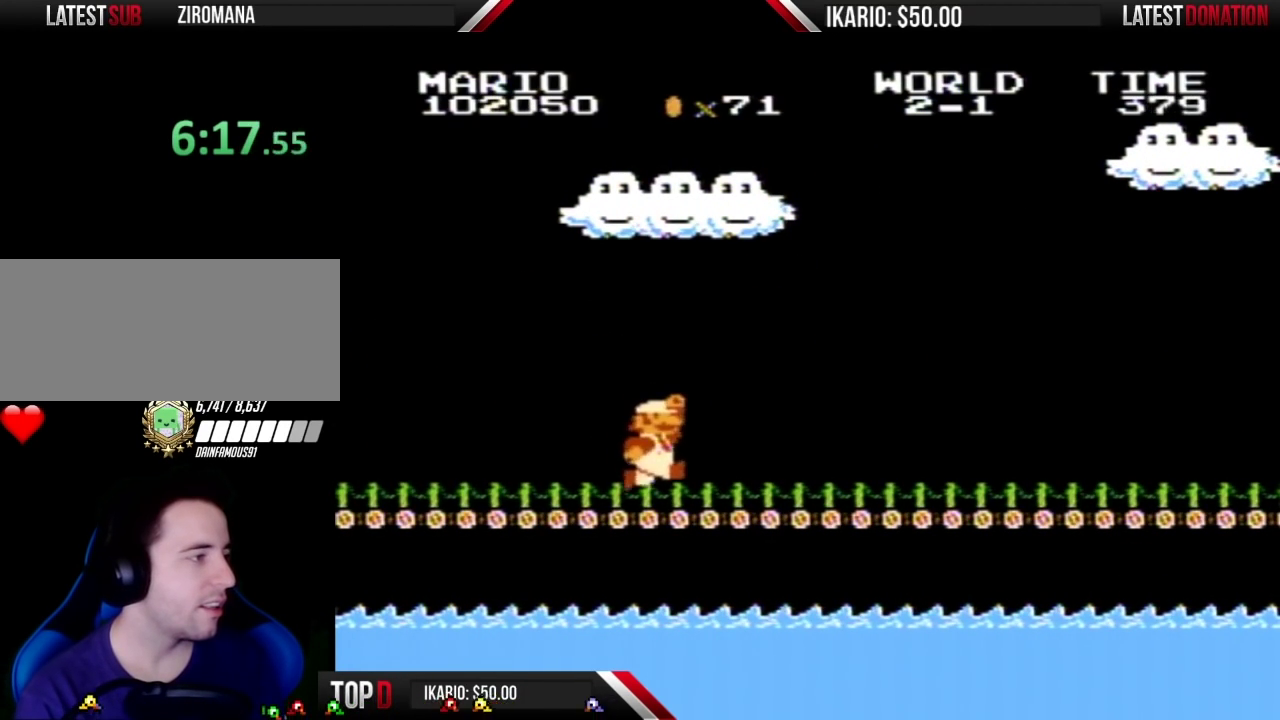
{"buttons": ["B"], "events": [[267, "A", "down"], [333, "A", "up"]]}
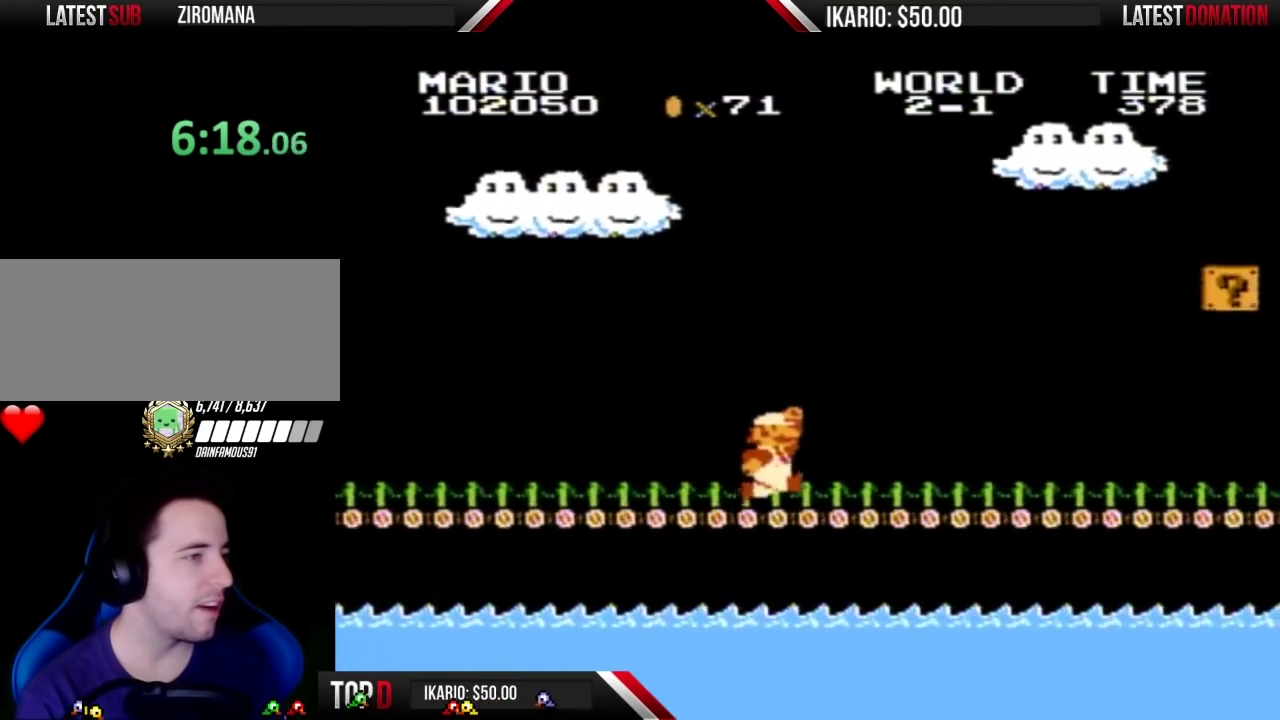
{"buttons": ["B"], "events": []}
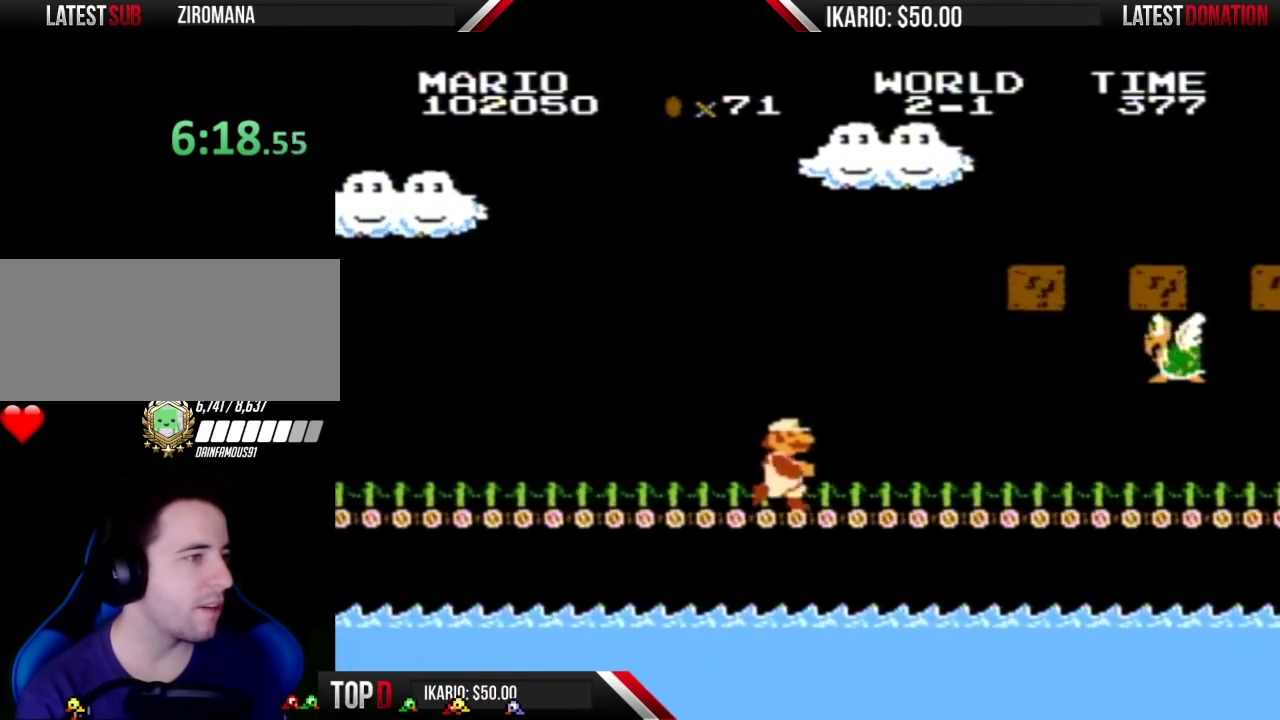
{"buttons": [], "events": [[367, "B", "up"]]}
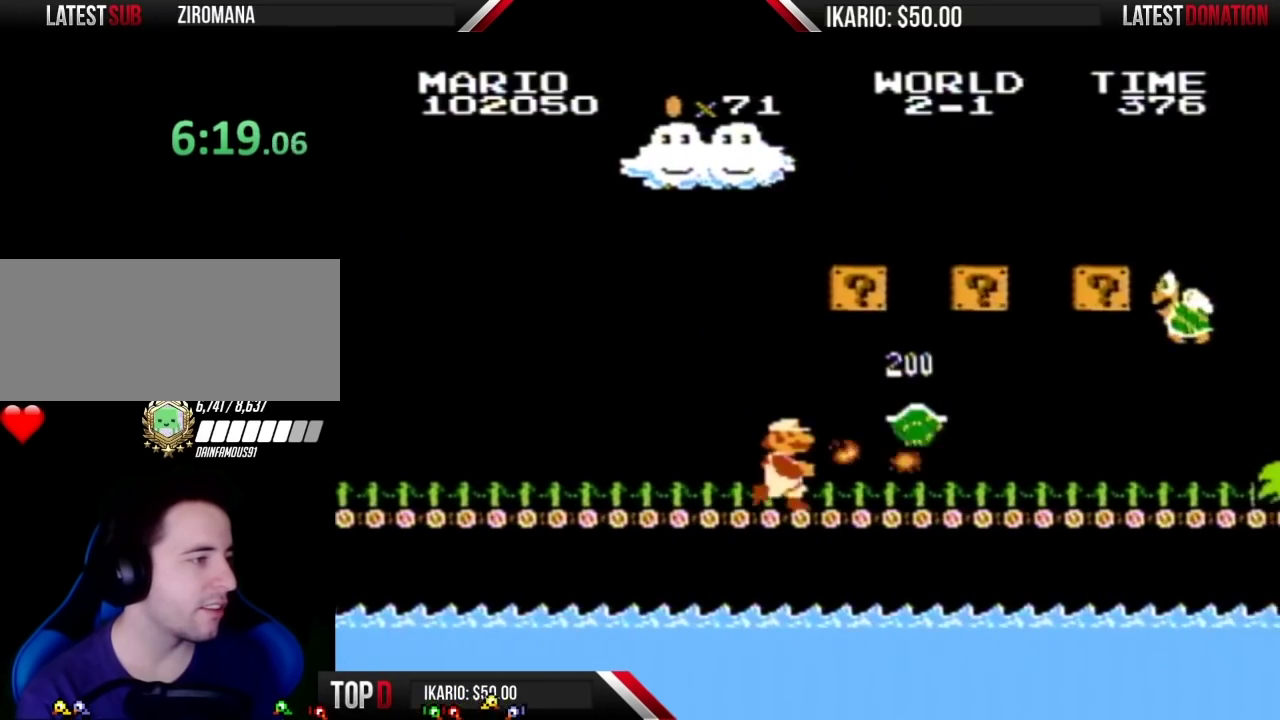
{"buttons": ["B"], "events": [[117, "B", "down"], [400, "B", "up"], [483, "B", "down"]]}
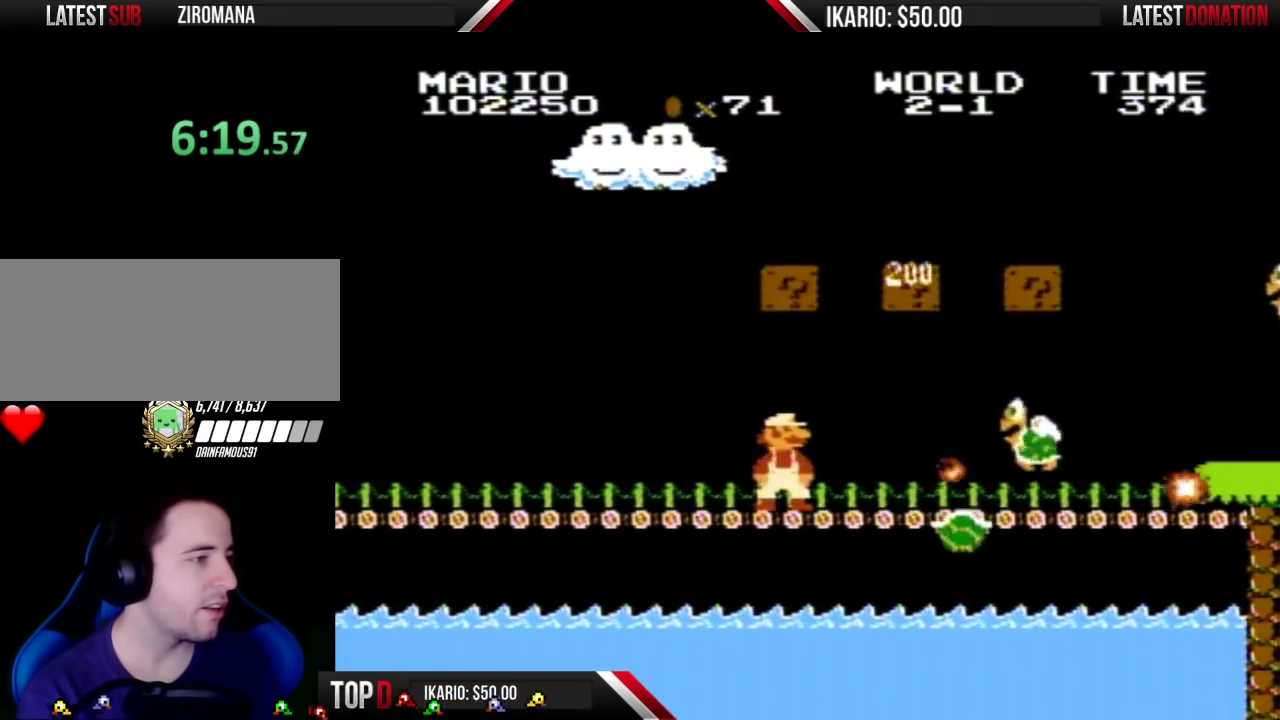
{"buttons": ["A"], "events": [[117, "B", "up"], [267, "A", "down"]]}
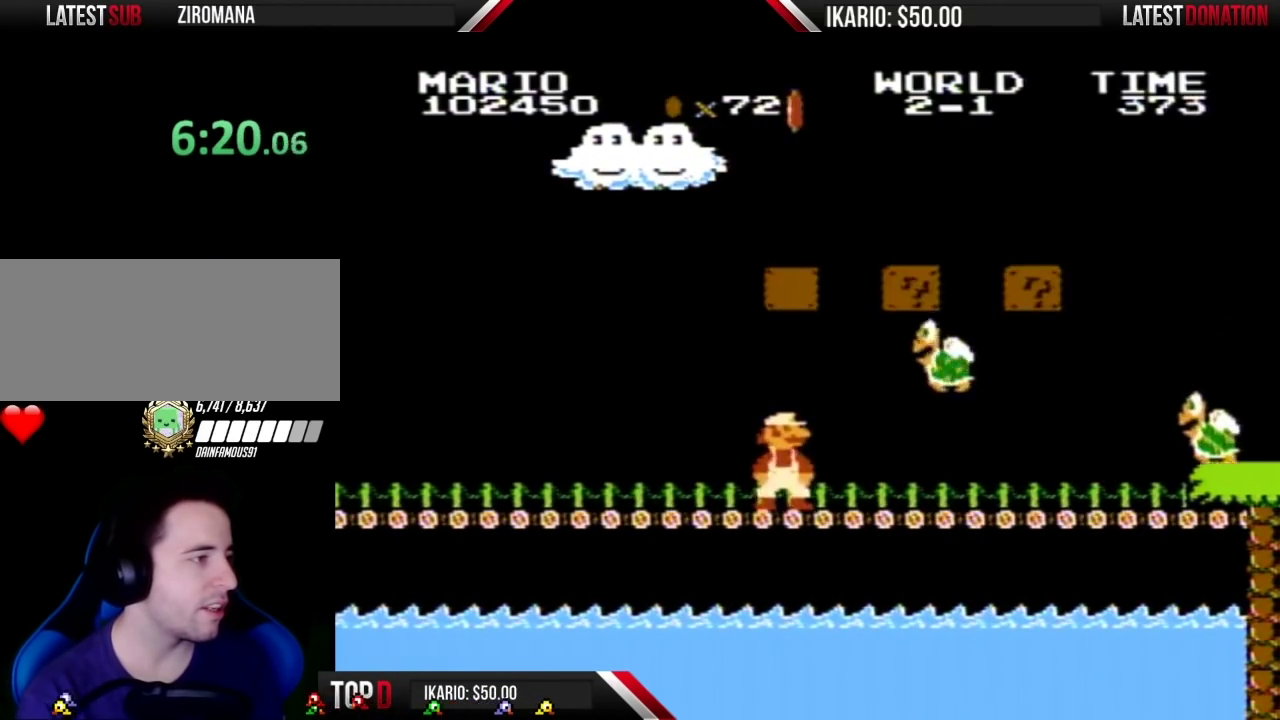
{"buttons": [], "events": [[17, "A", "up"], [300, "A", "down"], [333, "B", "down"], [433, "A", "up"], [433, "B", "up"]]}
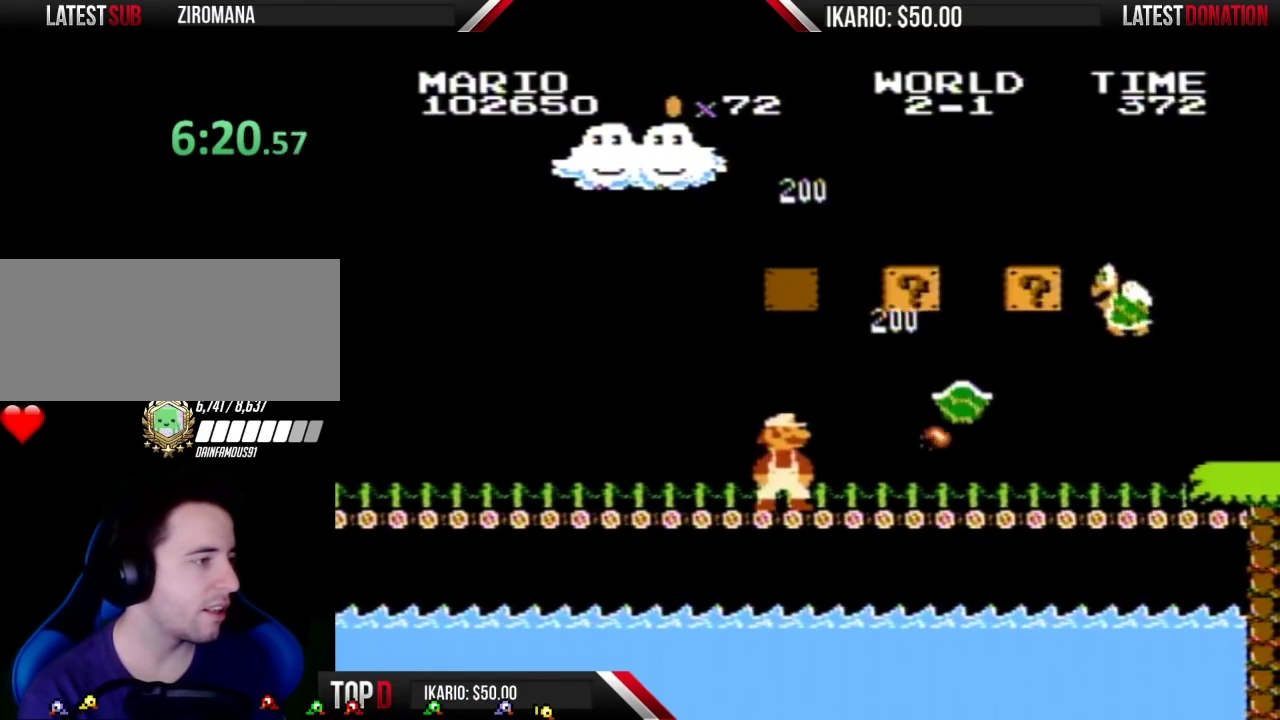
{"buttons": ["A", "B"], "events": [[17, "B", "down"], [150, "B", "up"], [400, "A", "down"], [467, "B", "down"]]}
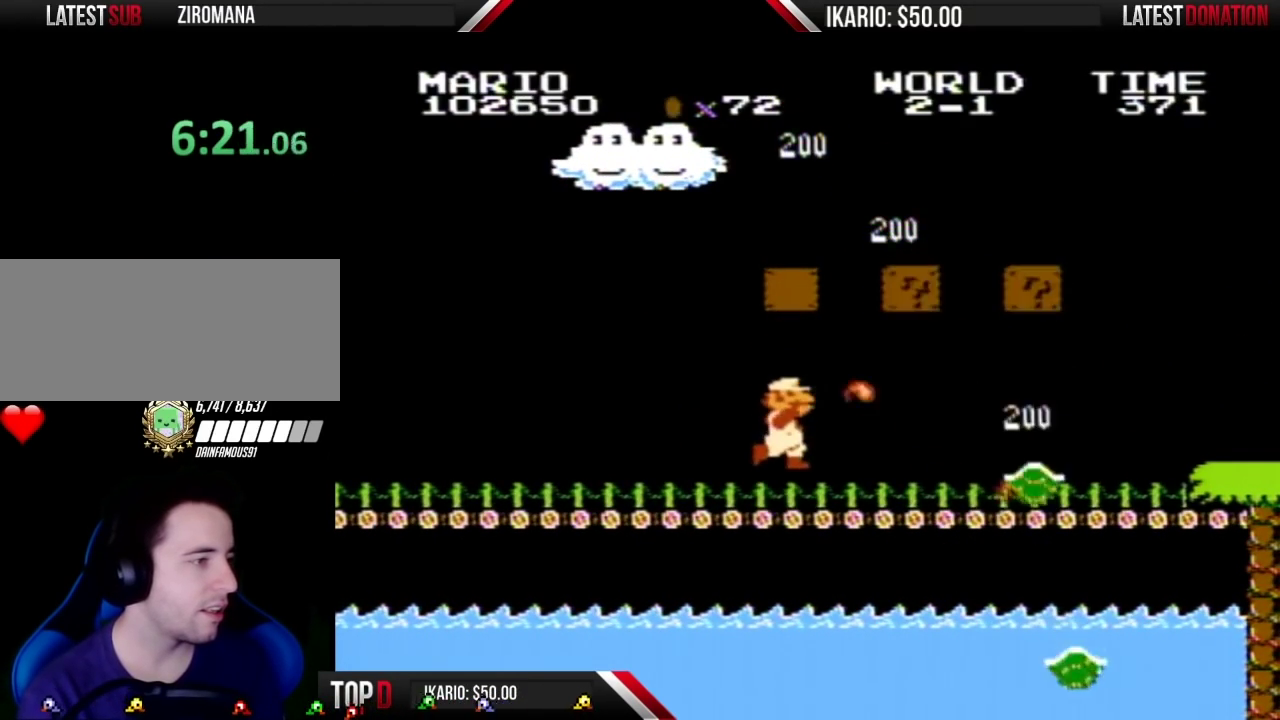
{"buttons": ["DPAD_RIGHT"], "events": [[17, "A", "up"], [50, "B", "up"], [150, "B", "down"], [217, "B", "up"], [483, "DPAD_RIGHT", "down"]]}
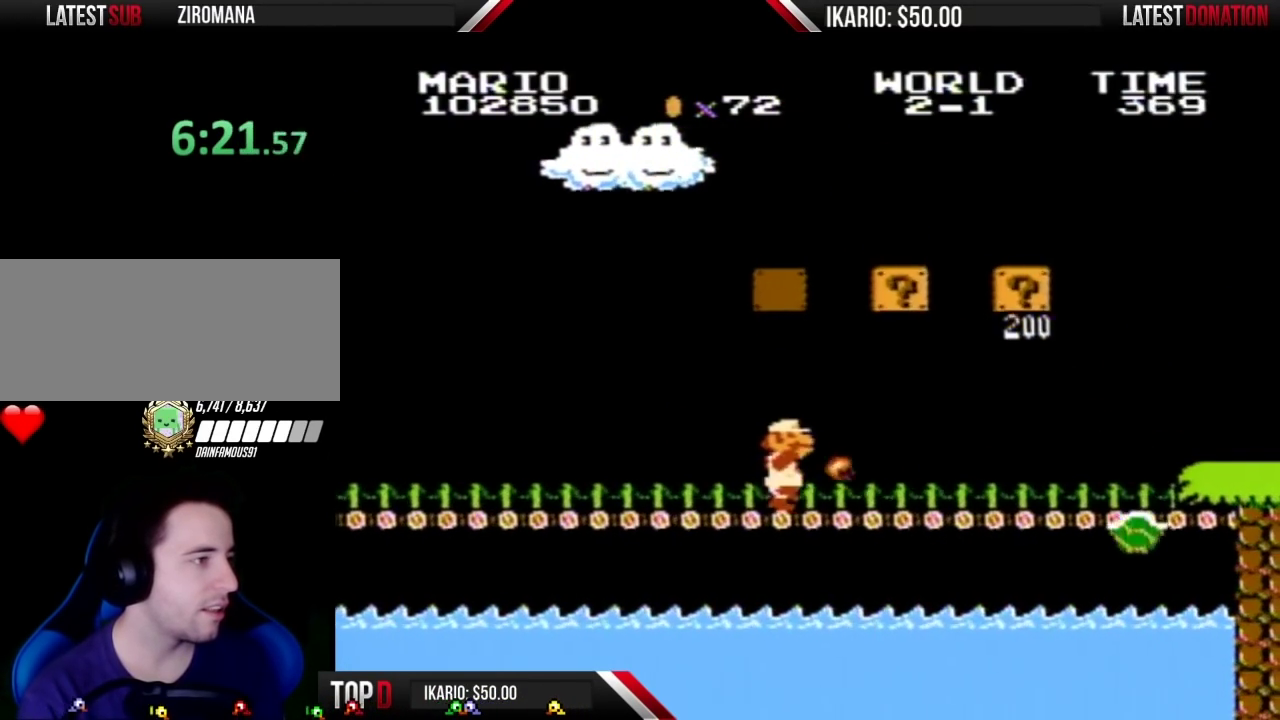
{"buttons": ["A", "B"], "events": [[150, "B", "down"], [367, "DPAD_RIGHT", "up"], [400, "A", "down"]]}
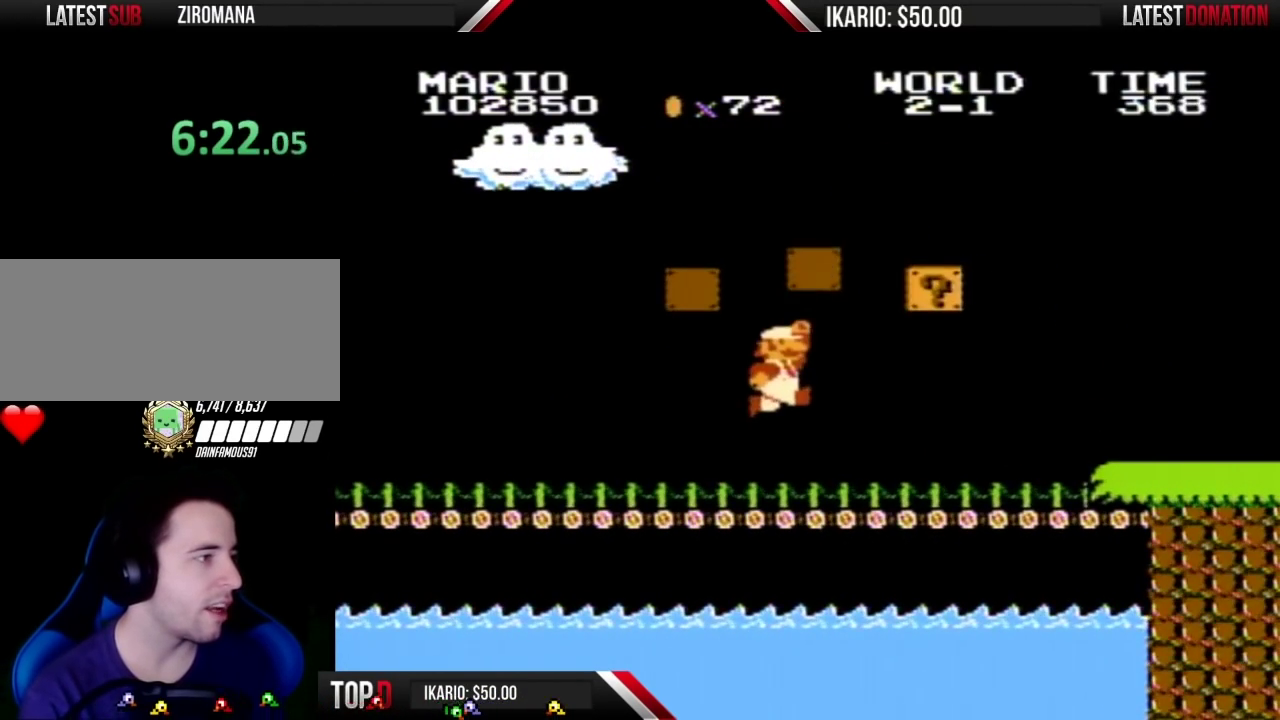
{"buttons": ["B", "DPAD_RIGHT"], "events": [[83, "A", "up"], [400, "DPAD_RIGHT", "down"]]}
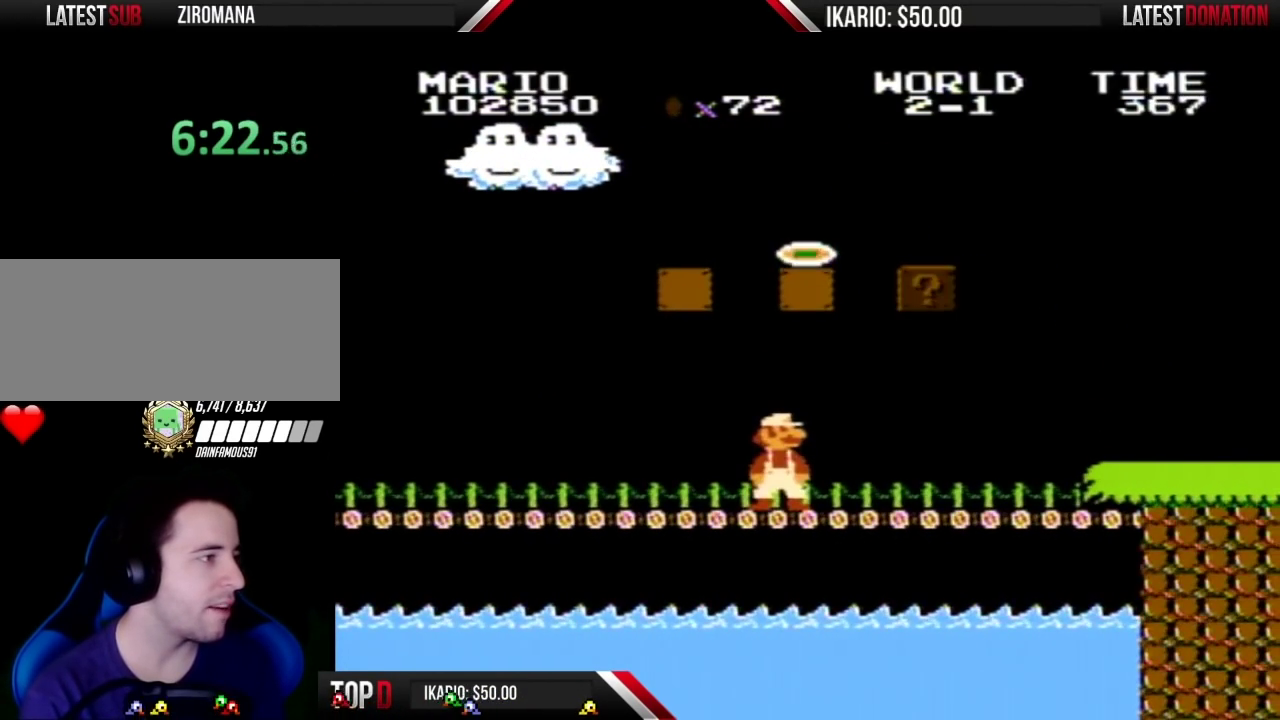
{"buttons": ["B", "DPAD_RIGHT"], "events": [[50, "DPAD_RIGHT", "up"], [367, "DPAD_RIGHT", "down"]]}
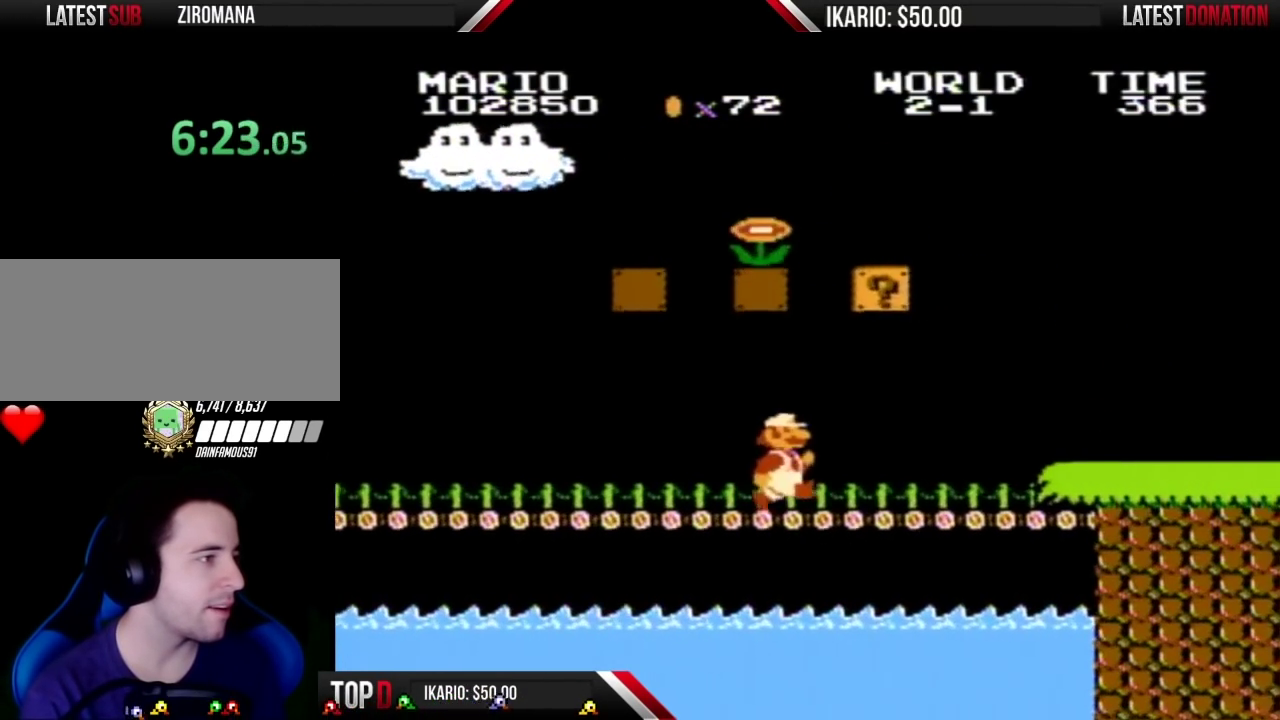
{"buttons": ["B", "DPAD_LEFT"], "events": [[300, "A", "down"], [333, "DPAD_RIGHT", "up"], [467, "A", "up"], [483, "DPAD_LEFT", "down"]]}
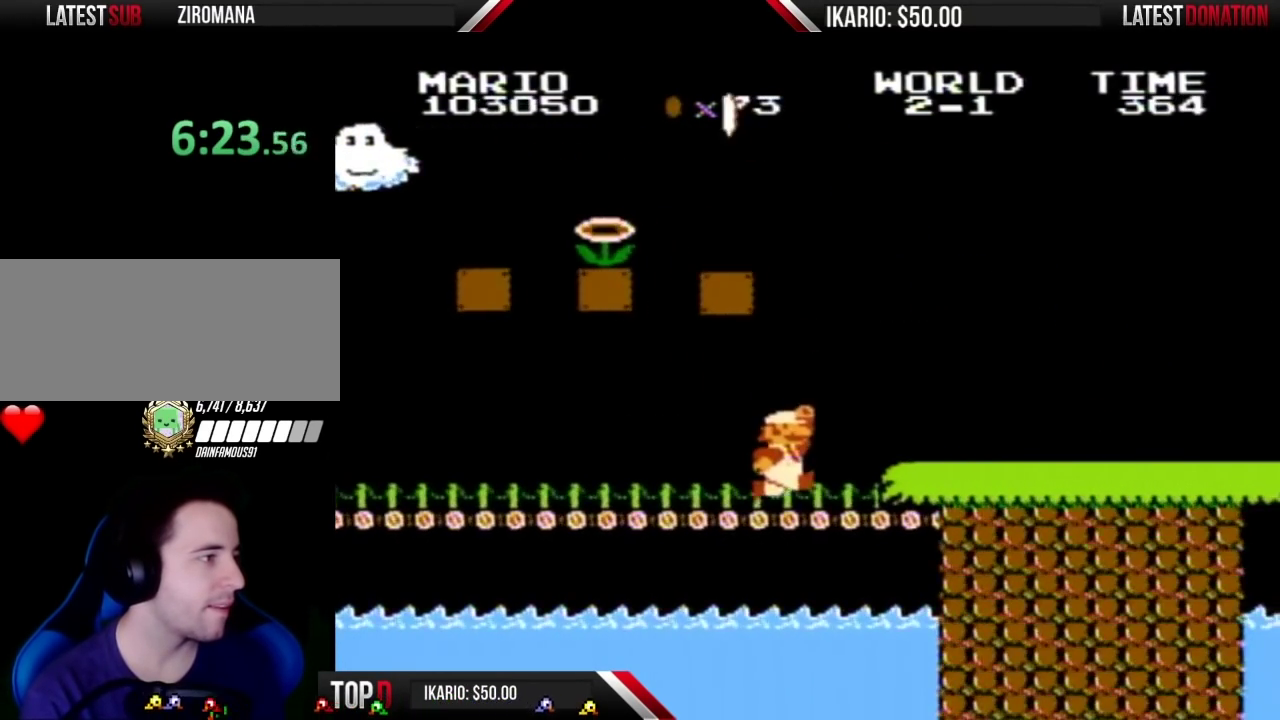
{"buttons": [], "events": [[83, "DPAD_LEFT", "up"], [250, "DPAD_RIGHT", "down"], [300, "A", "down"], [367, "A", "up"], [367, "B", "up"], [400, "DPAD_RIGHT", "up"]]}
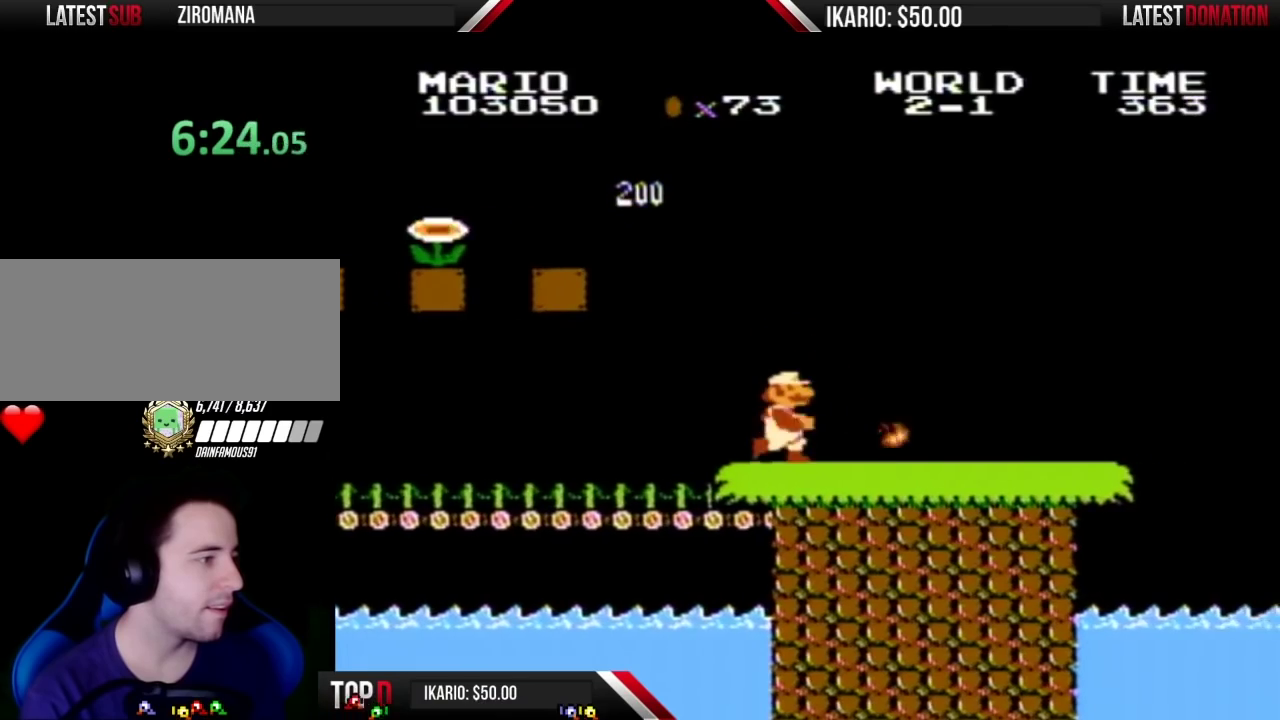
{"buttons": ["B"], "events": [[17, "B", "down"], [83, "B", "up"], [117, "DPAD_RIGHT", "down"], [183, "B", "down"], [483, "DPAD_RIGHT", "up"]]}
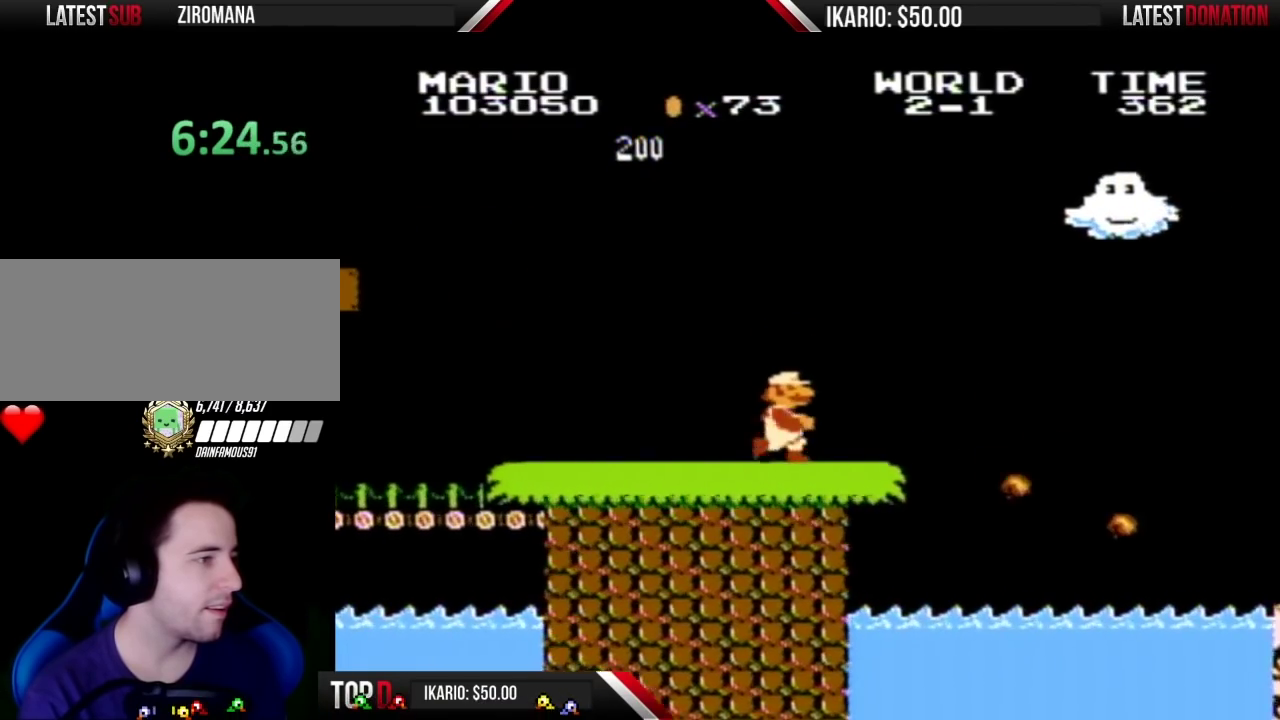
{"buttons": ["A", "B", "DPAD_RIGHT"], "events": [[217, "DPAD_RIGHT", "down"], [433, "A", "down"]]}